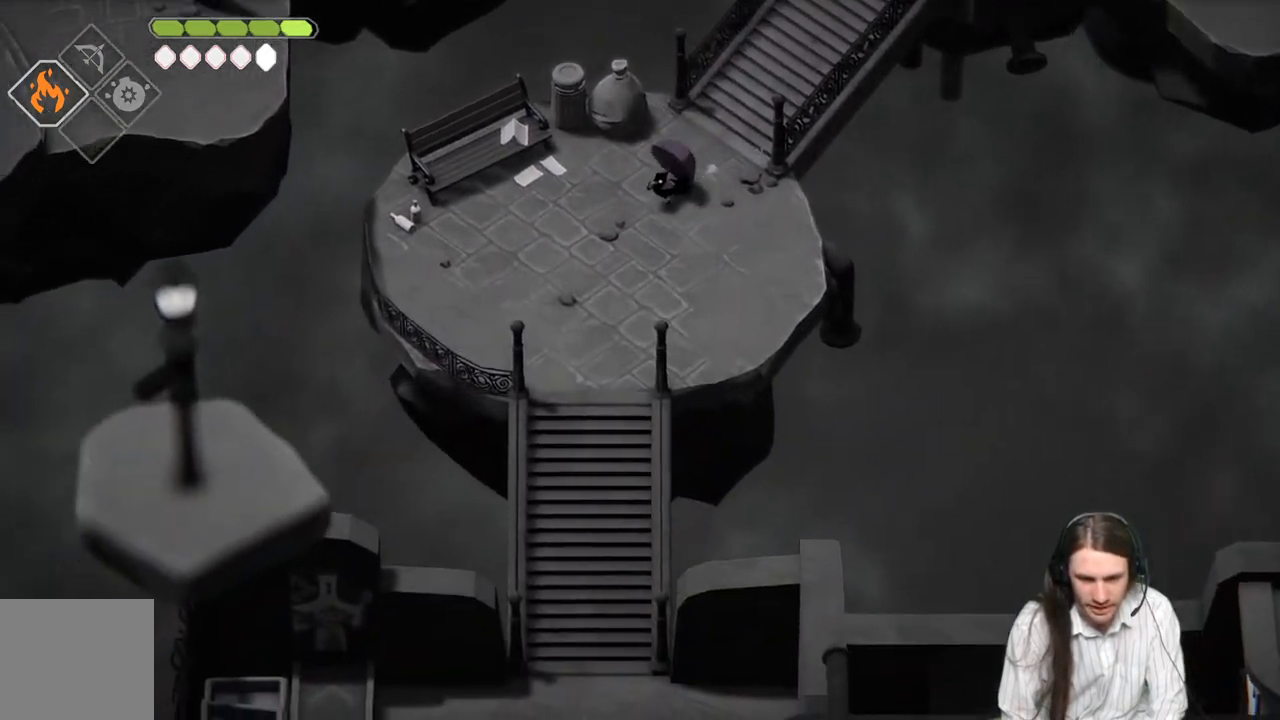
Gameplay with a controller (Xbox layout); each line is a JSON object with the inputs held at the frame after it. "events" lists button and stick changes between this image and that frame as [ms after this image, input, new state], when the widget could be followed in between.
{"buttons": ["B"], "left_stick": "down", "right_stick": "down", "events": [[250, "left_stick", "down"], [467, "B", "down"]]}
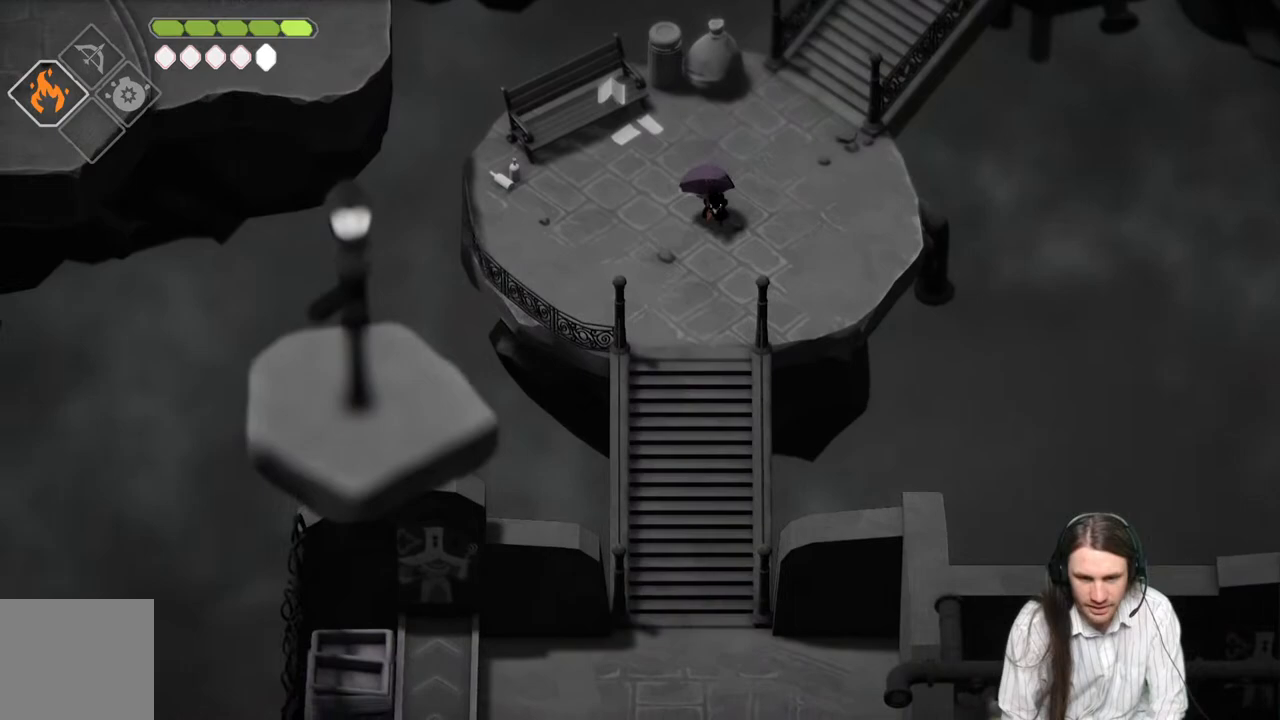
{"buttons": [], "left_stick": "down", "right_stick": "center", "events": [[33, "right_stick", "center"], [150, "B", "up"]]}
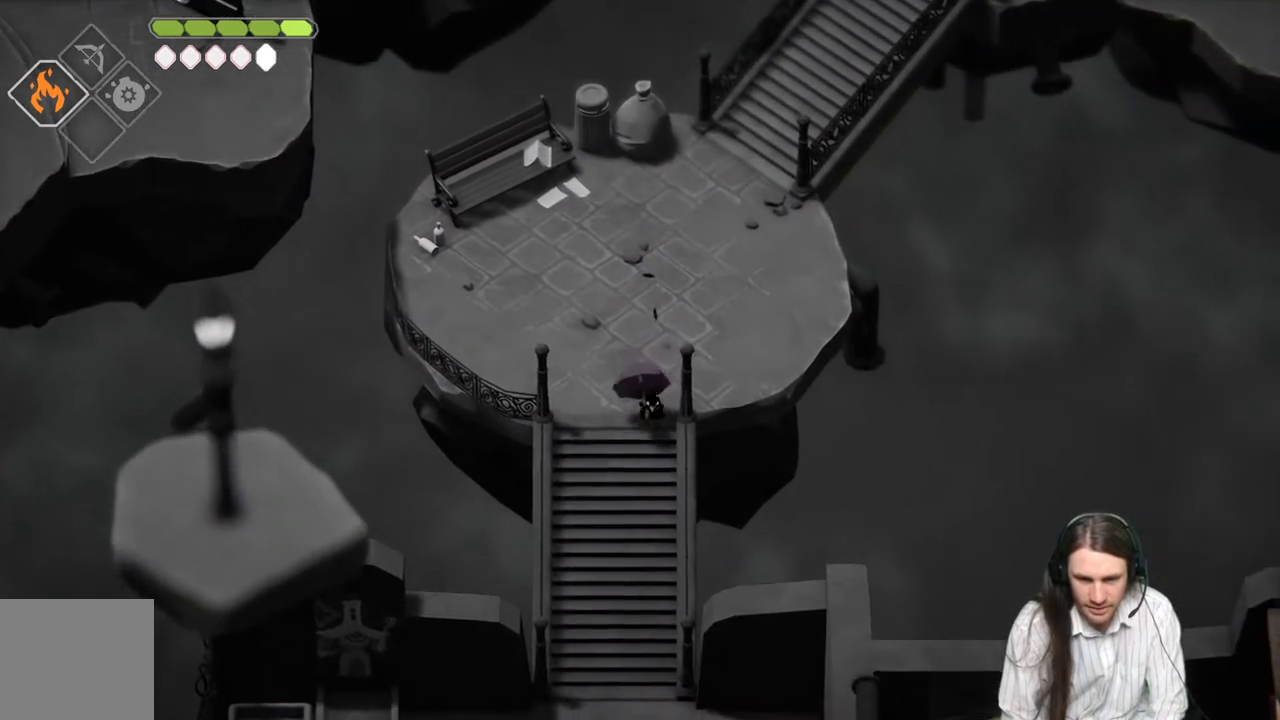
{"buttons": ["B"], "left_stick": "down", "right_stick": "center", "events": [[467, "B", "down"]]}
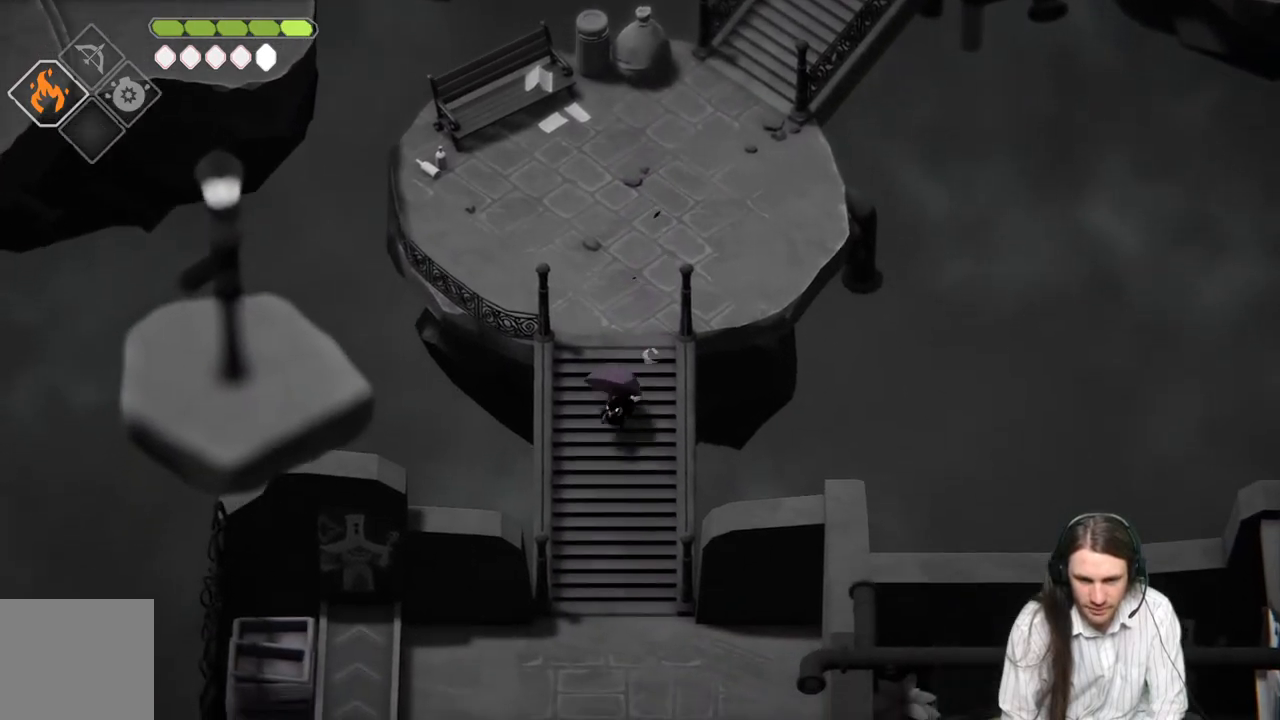
{"buttons": [], "left_stick": "down", "right_stick": "center", "events": [[133, "B", "up"]]}
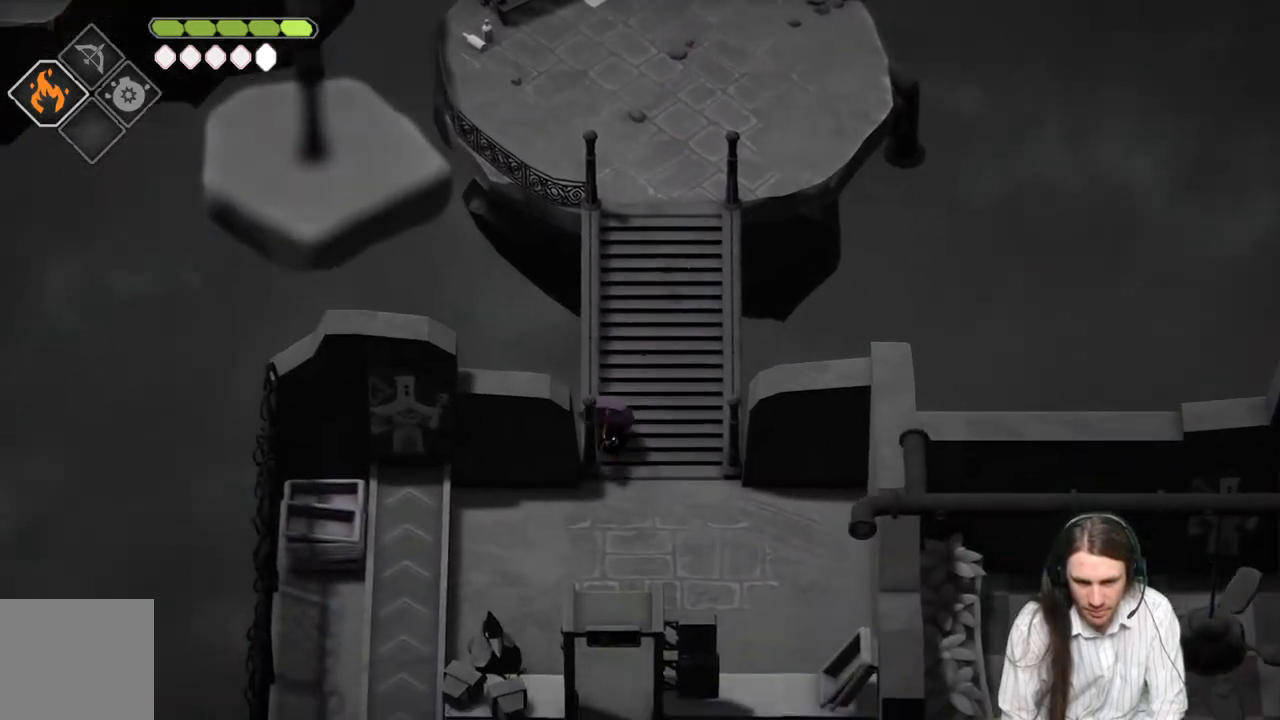
{"buttons": [], "left_stick": "down", "right_stick": "center", "events": []}
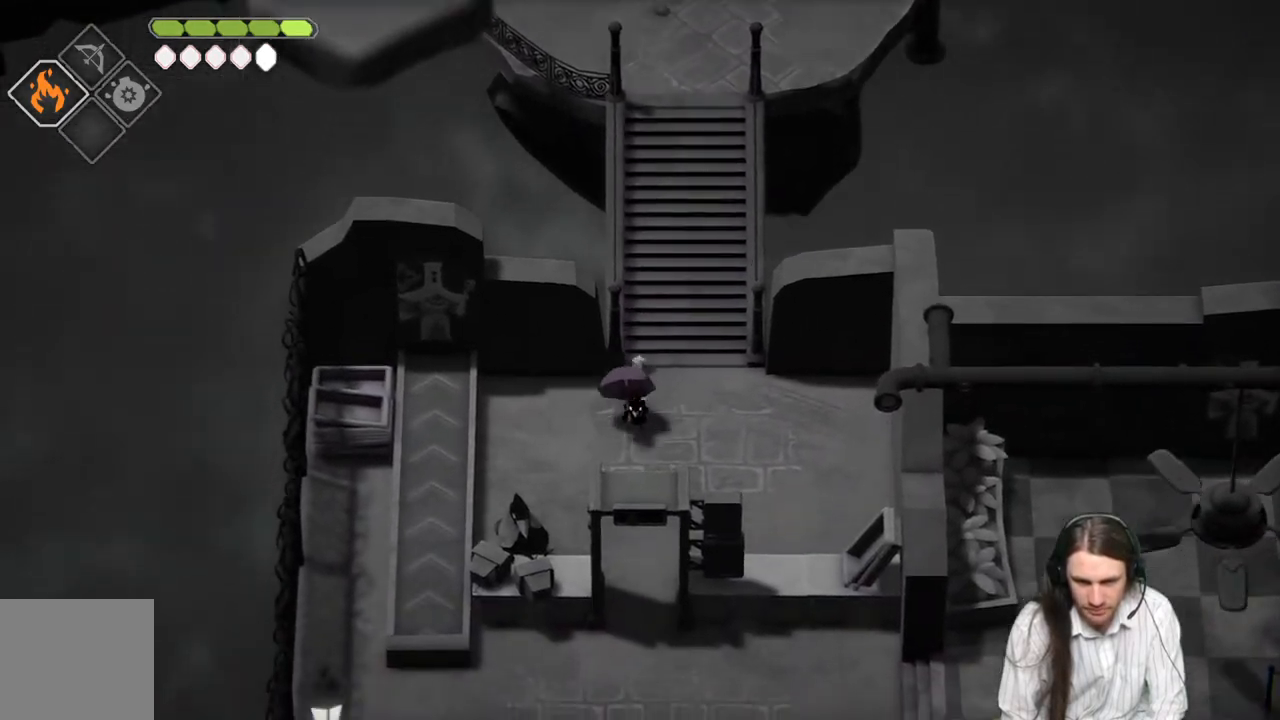
{"buttons": [], "left_stick": "down", "right_stick": "center", "events": []}
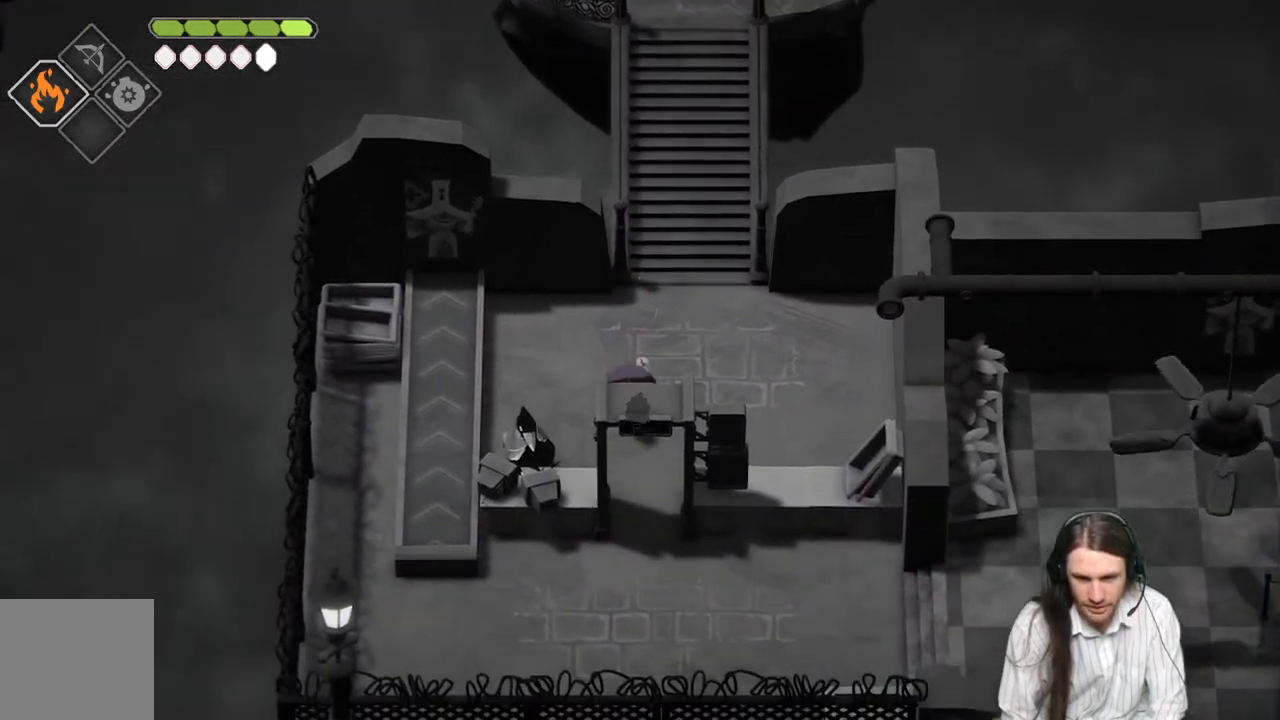
{"buttons": [], "left_stick": "down", "right_stick": "center", "events": []}
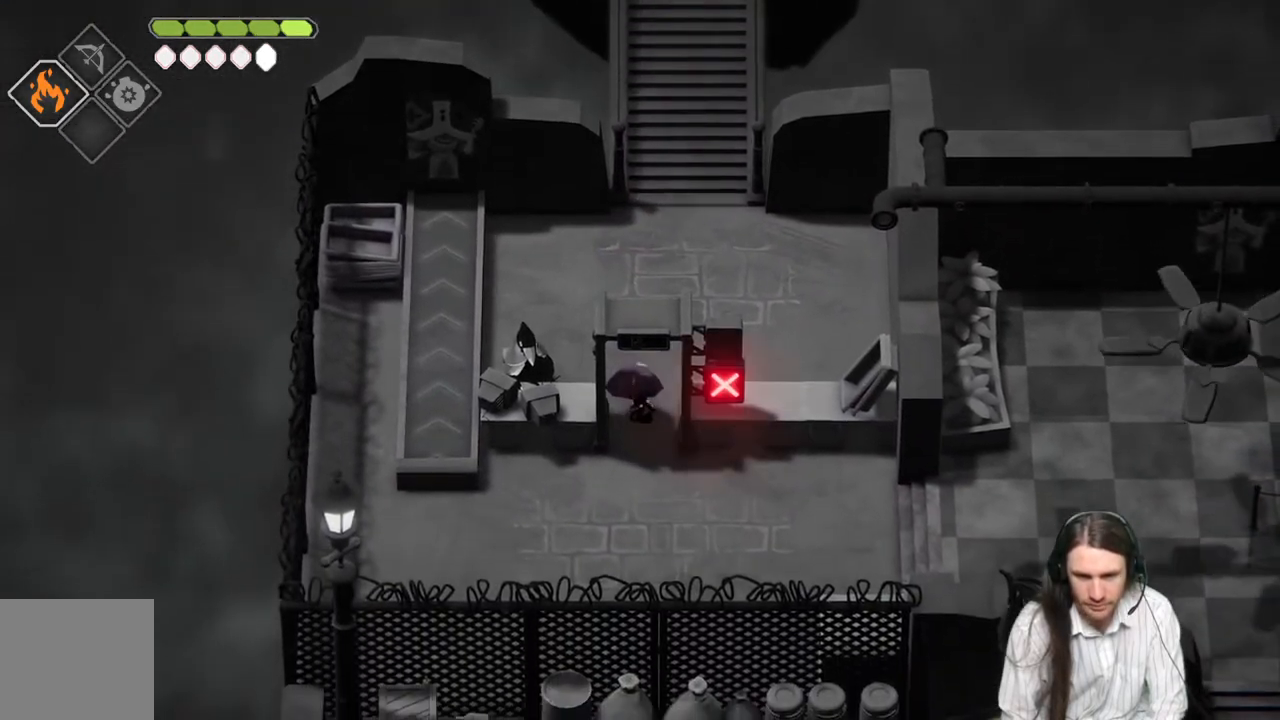
{"buttons": [], "left_stick": "down", "right_stick": "center", "events": []}
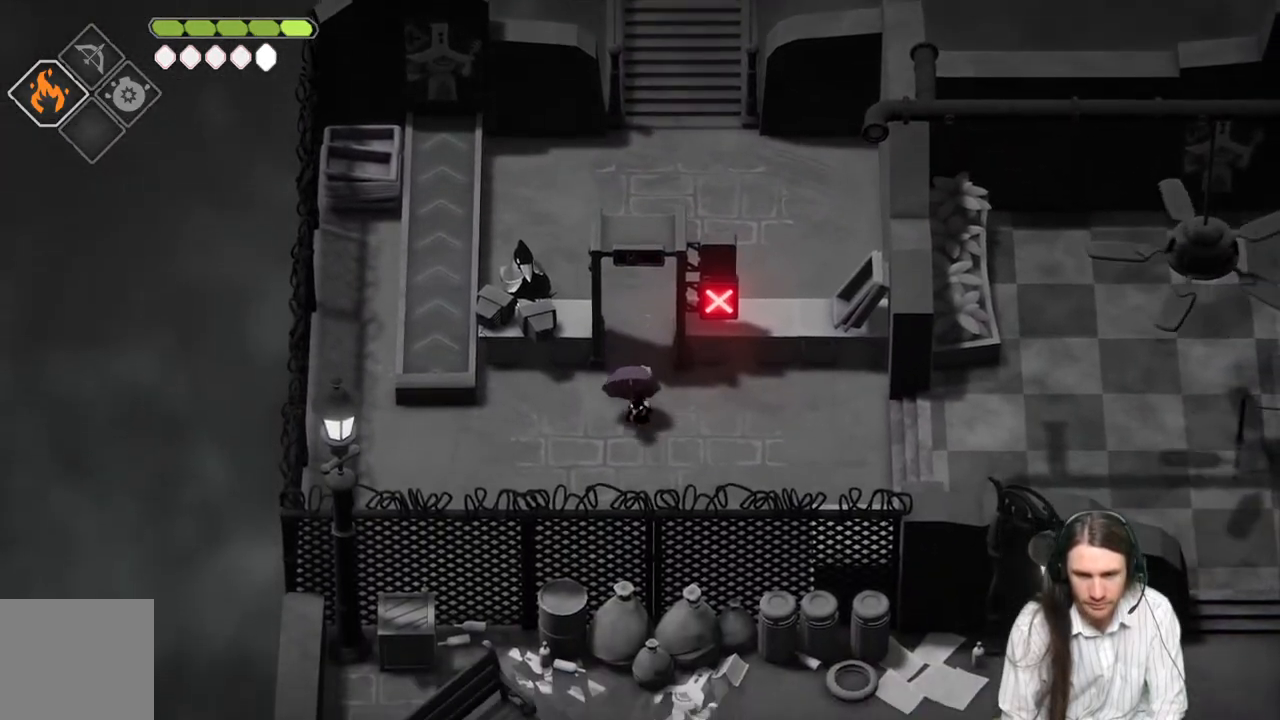
{"buttons": [], "left_stick": "center", "right_stick": "center", "events": [[167, "left_stick", "center"]]}
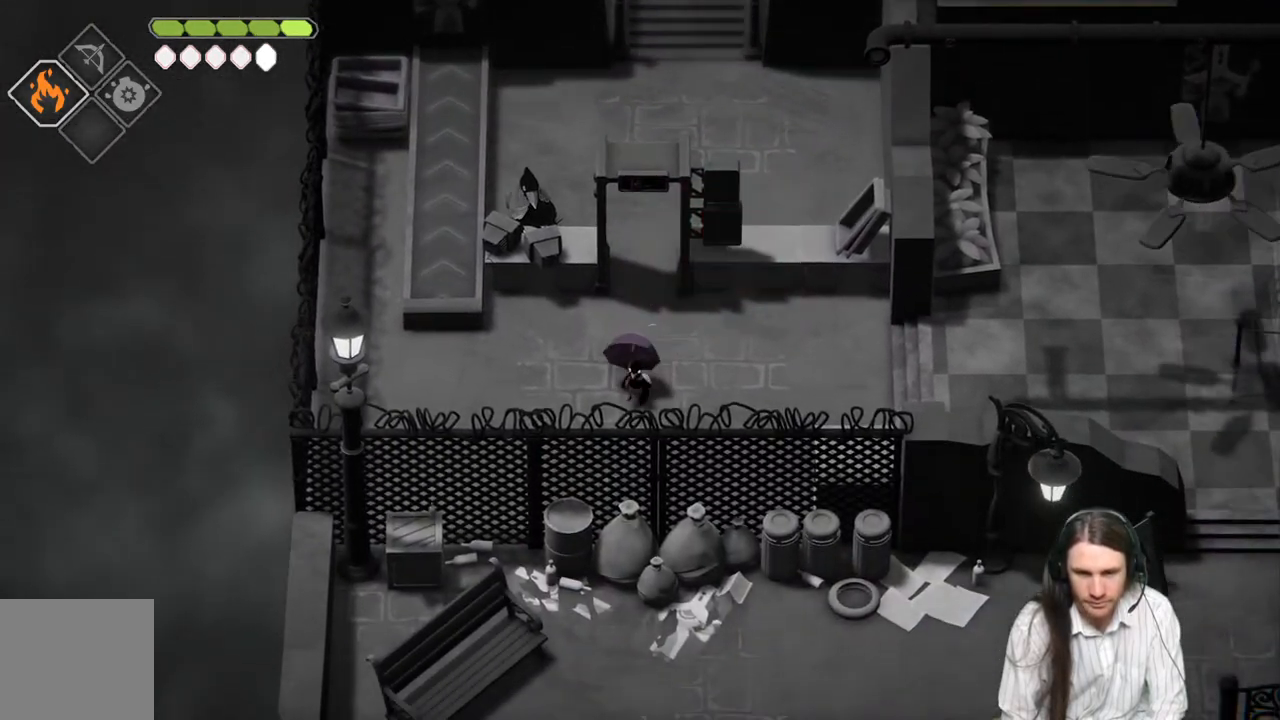
{"buttons": [], "left_stick": "center", "right_stick": "center", "events": []}
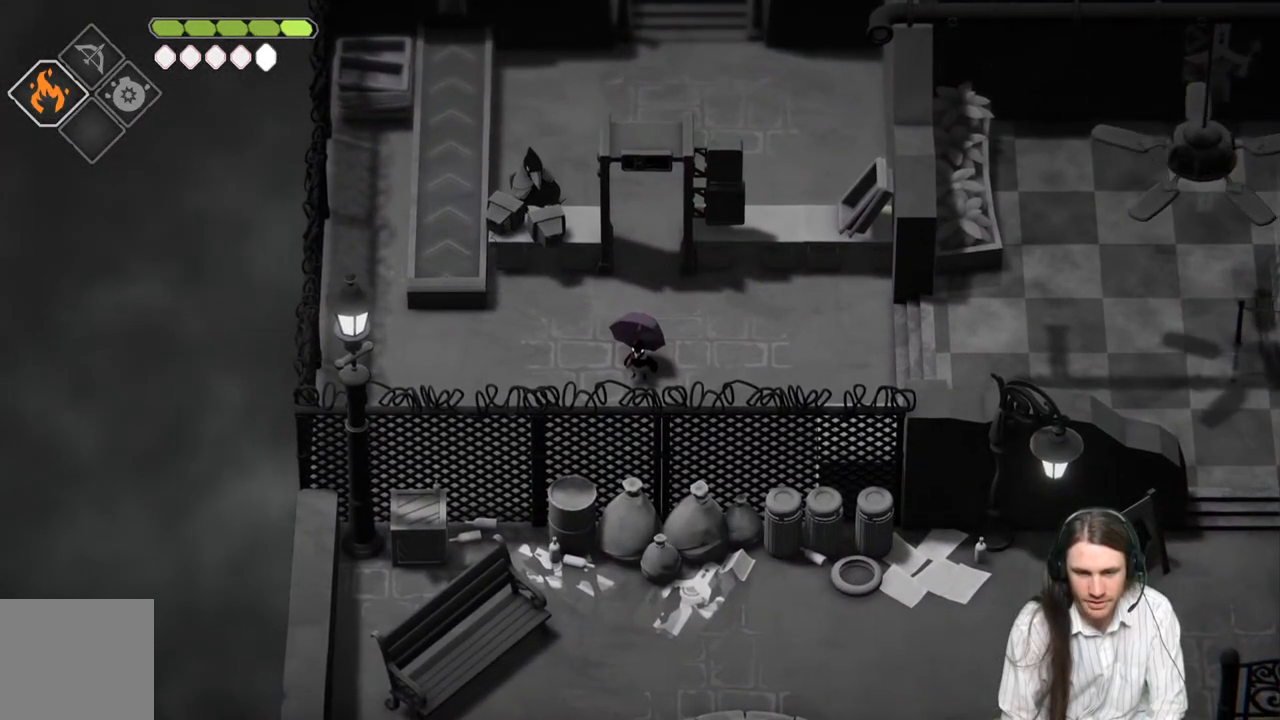
{"buttons": [], "left_stick": "center", "right_stick": "center", "events": []}
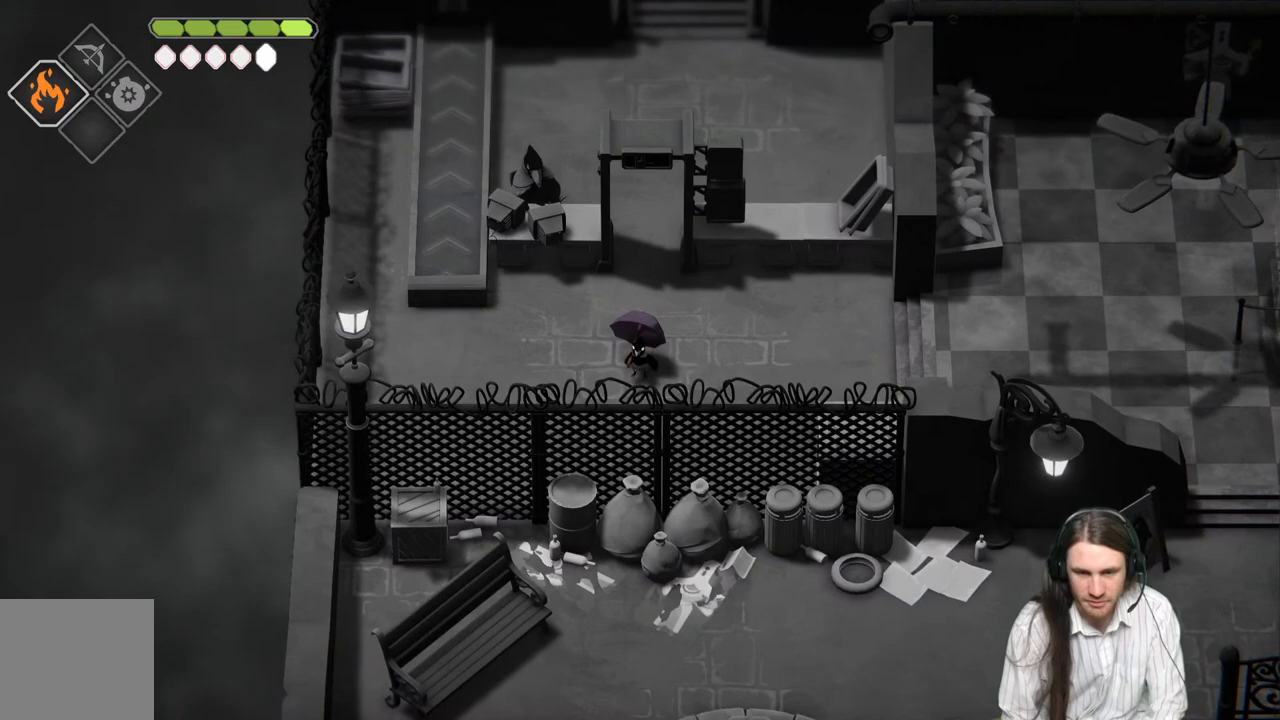
{"buttons": [], "left_stick": "up", "right_stick": "center", "events": [[283, "left_stick", "up"]]}
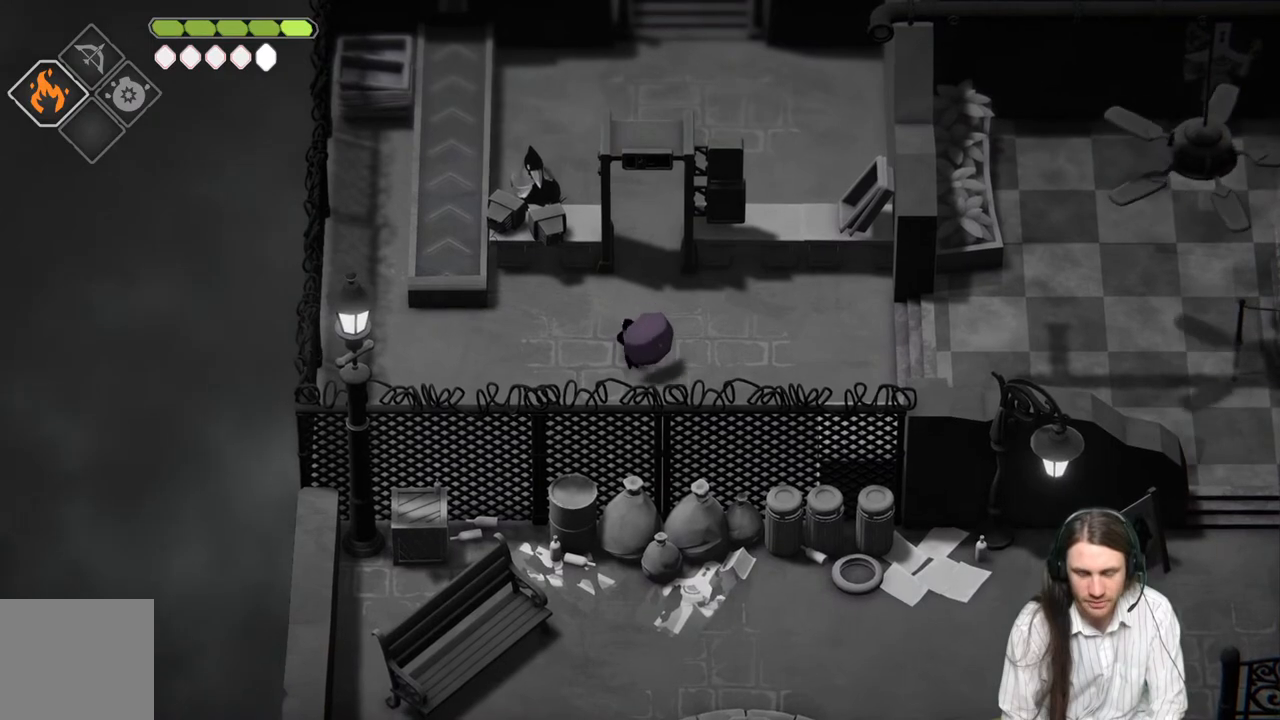
{"buttons": [], "left_stick": "center", "right_stick": "center", "events": [[300, "left_stick", "center"]]}
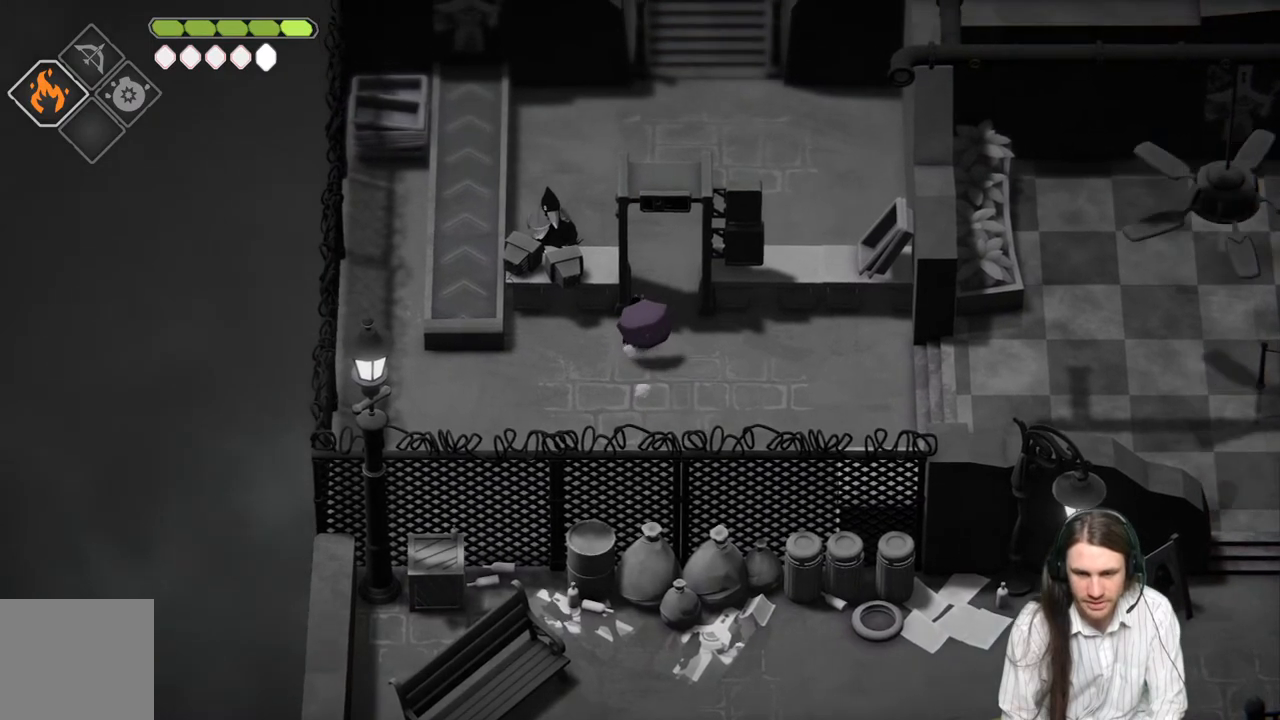
{"buttons": [], "left_stick": "up-right", "right_stick": "center", "events": [[367, "left_stick", "up-right"]]}
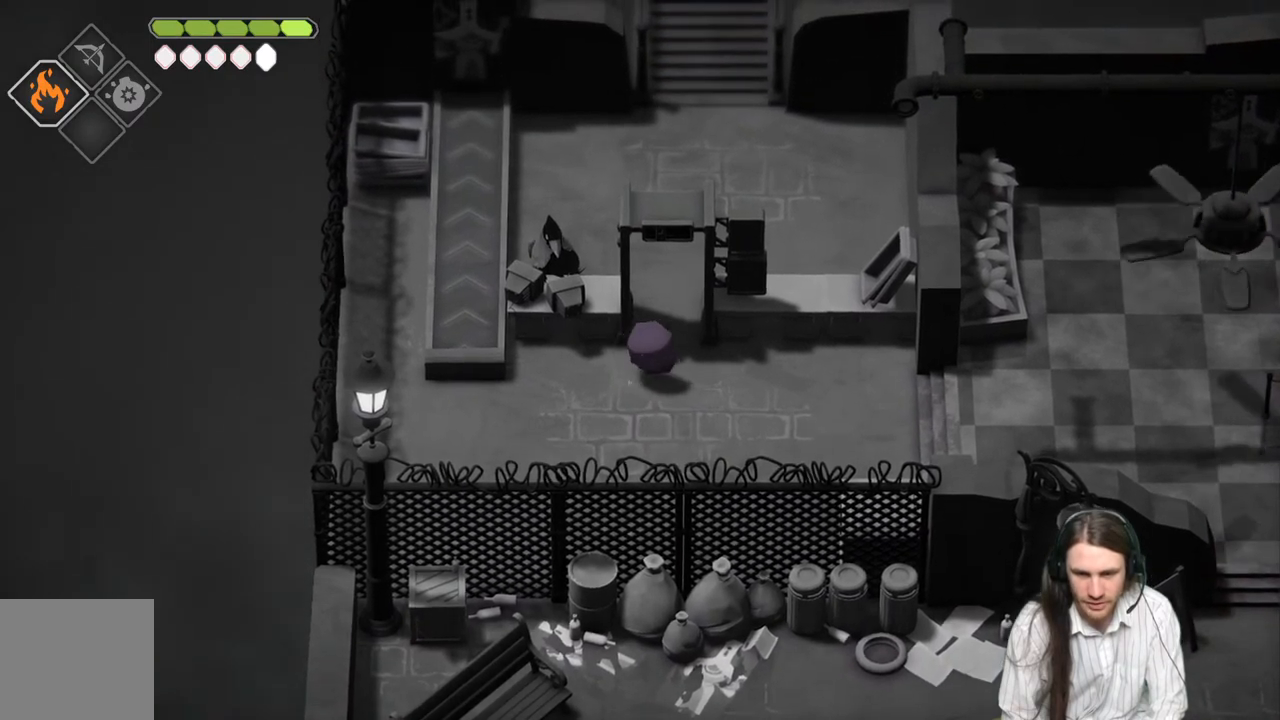
{"buttons": [], "left_stick": "up", "right_stick": "center", "events": [[17, "left_stick", "up"]]}
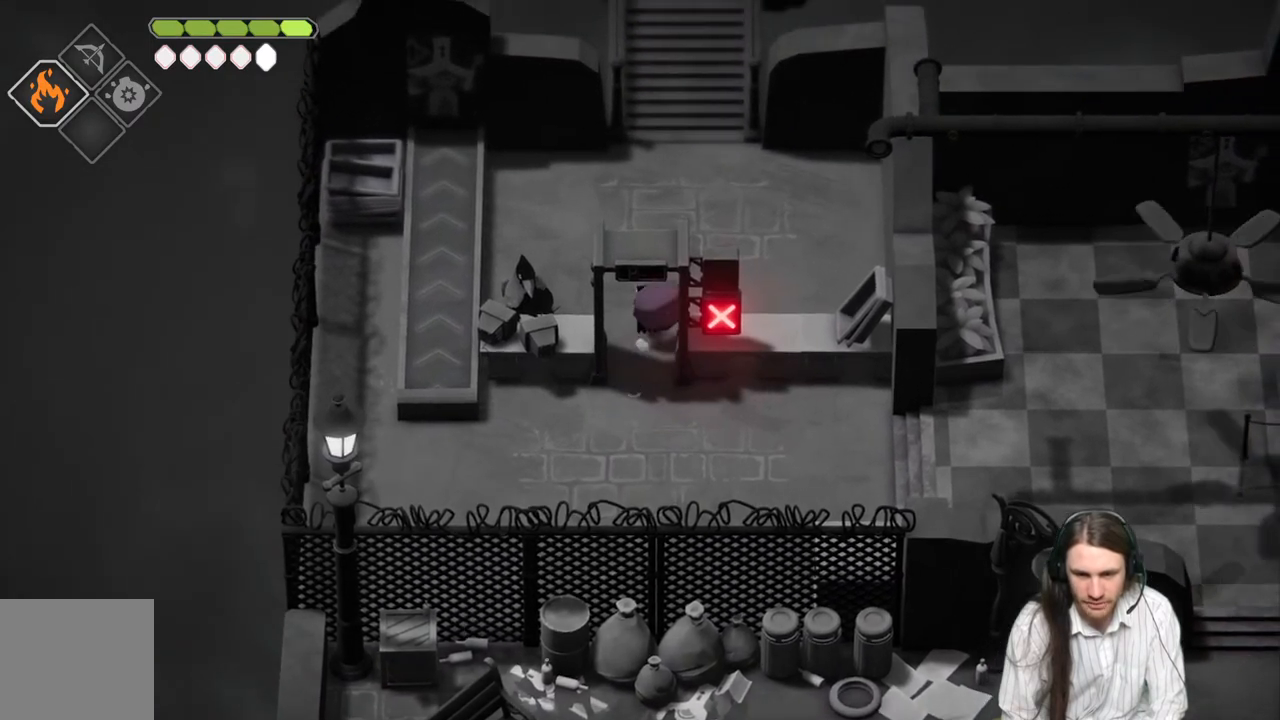
{"buttons": [], "left_stick": "center", "right_stick": "center", "events": [[200, "left_stick", "center"]]}
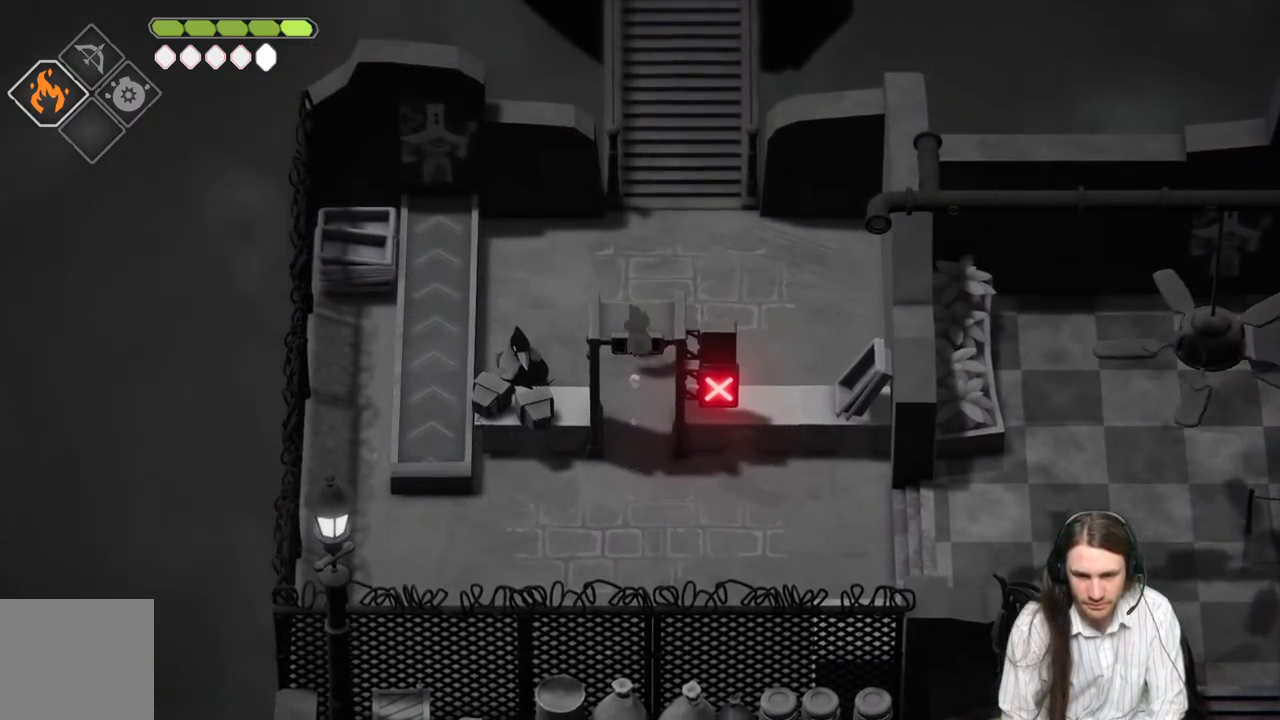
{"buttons": [], "left_stick": "center", "right_stick": "center", "events": []}
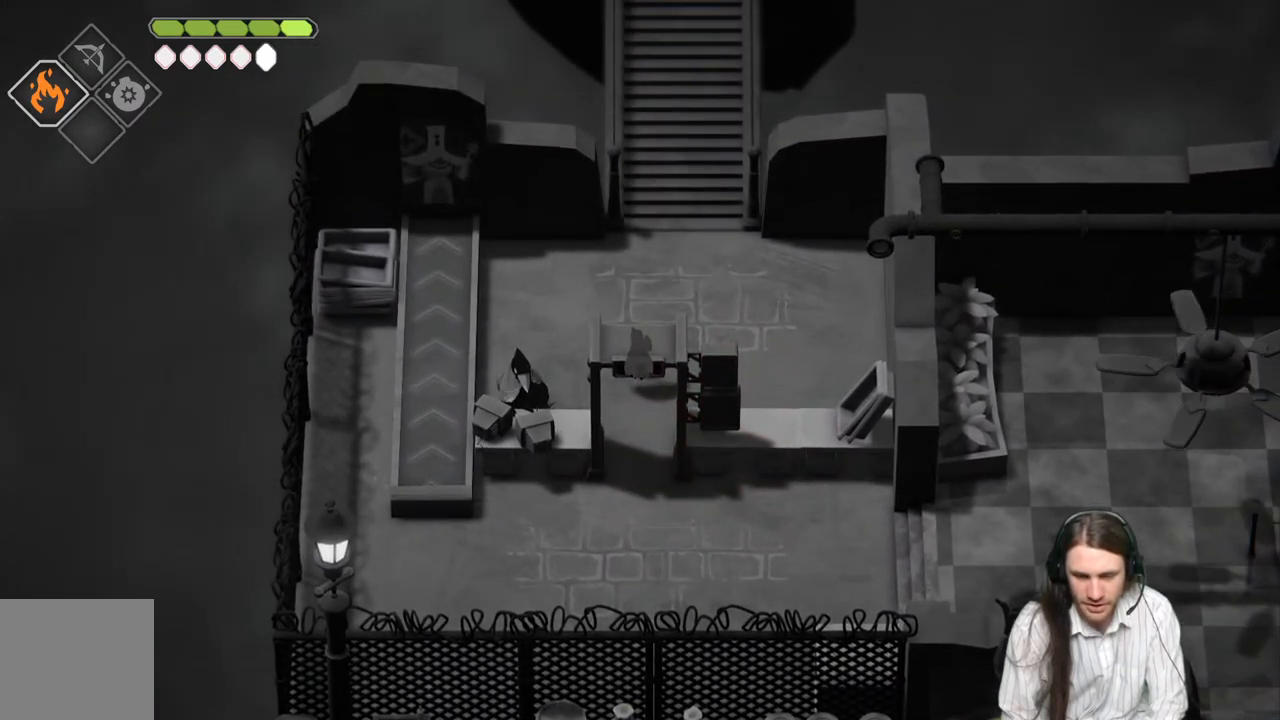
{"buttons": [], "left_stick": "down", "right_stick": "center", "events": [[433, "left_stick", "down"]]}
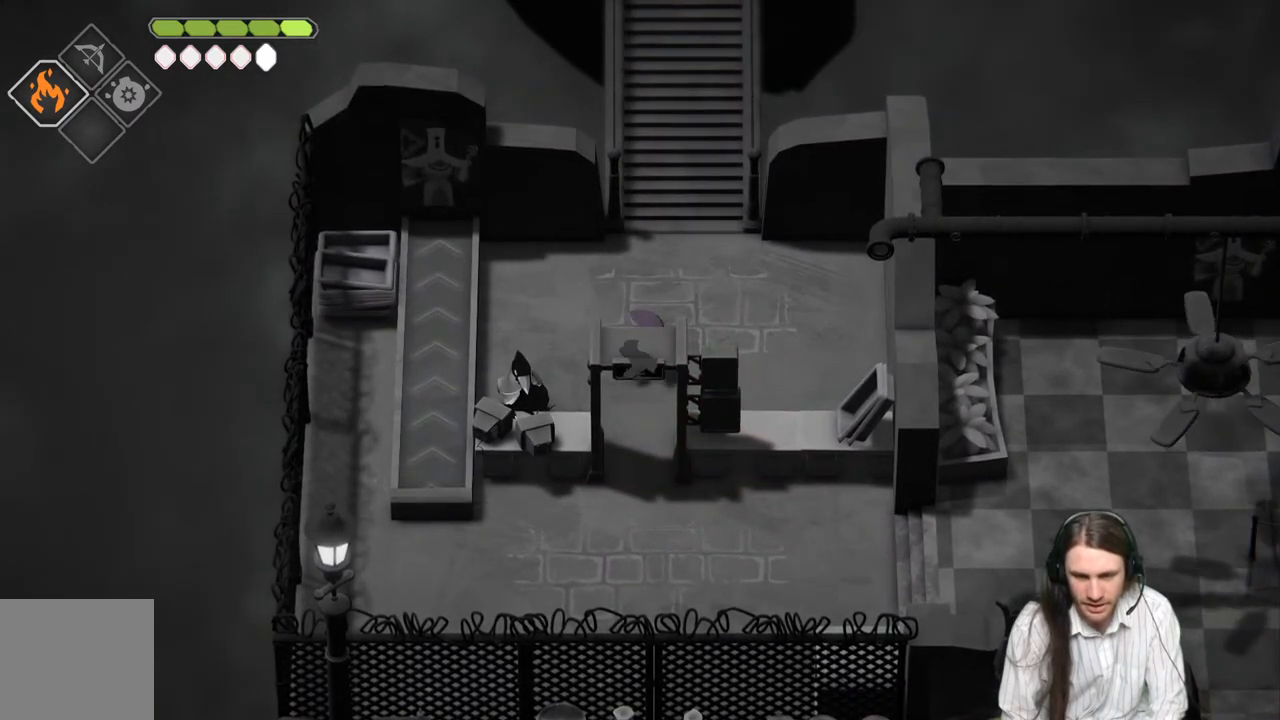
{"buttons": [], "left_stick": "down", "right_stick": "center", "events": []}
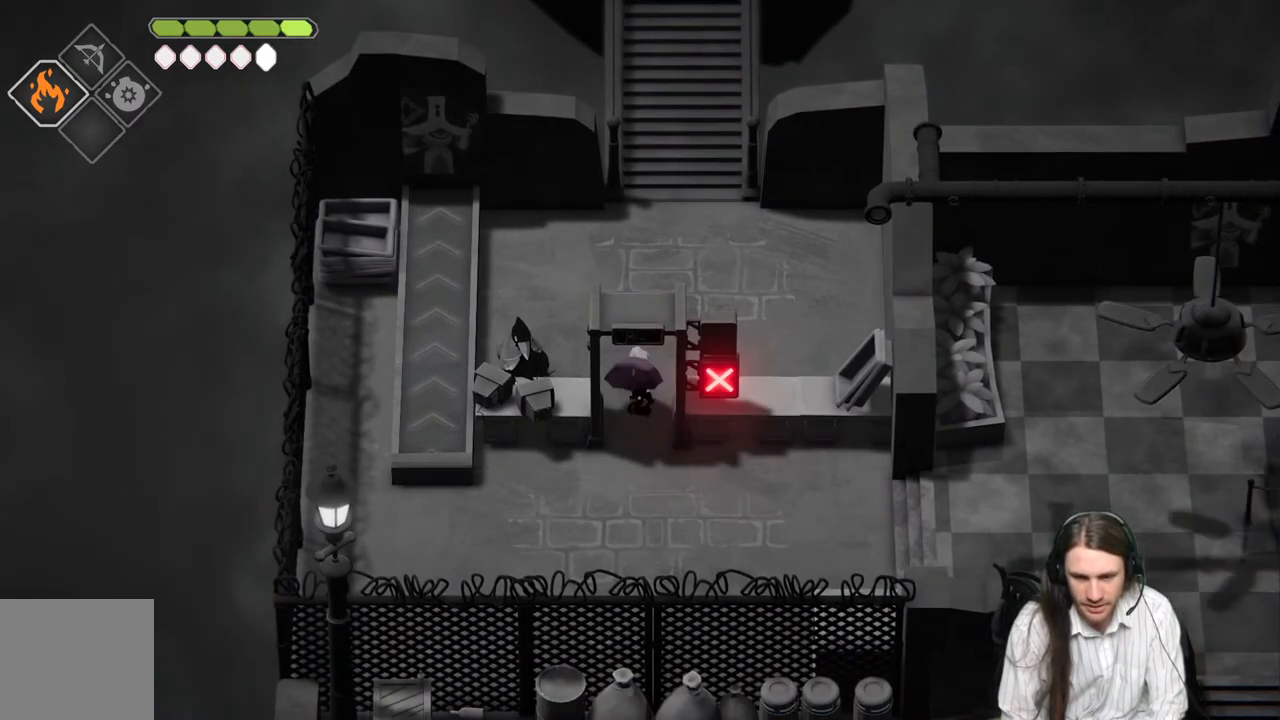
{"buttons": [], "left_stick": "center", "right_stick": "center", "events": [[167, "left_stick", "center"]]}
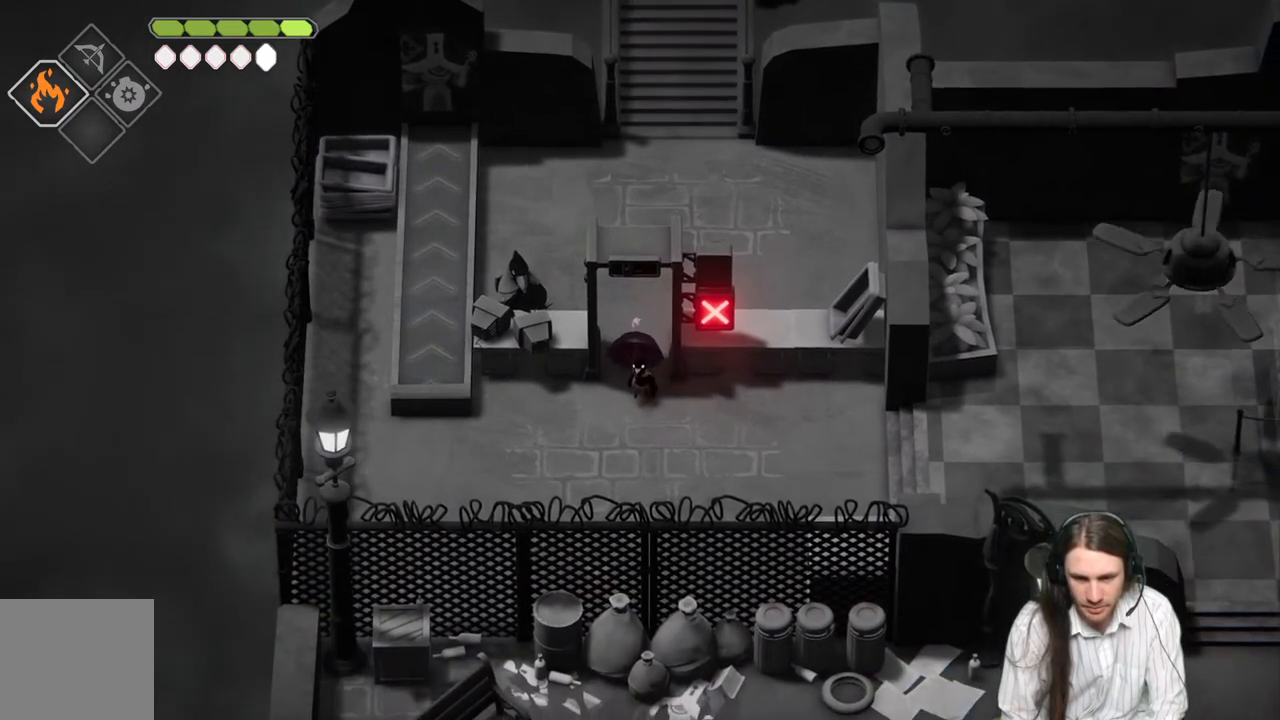
{"buttons": [], "left_stick": "center", "right_stick": "center", "events": []}
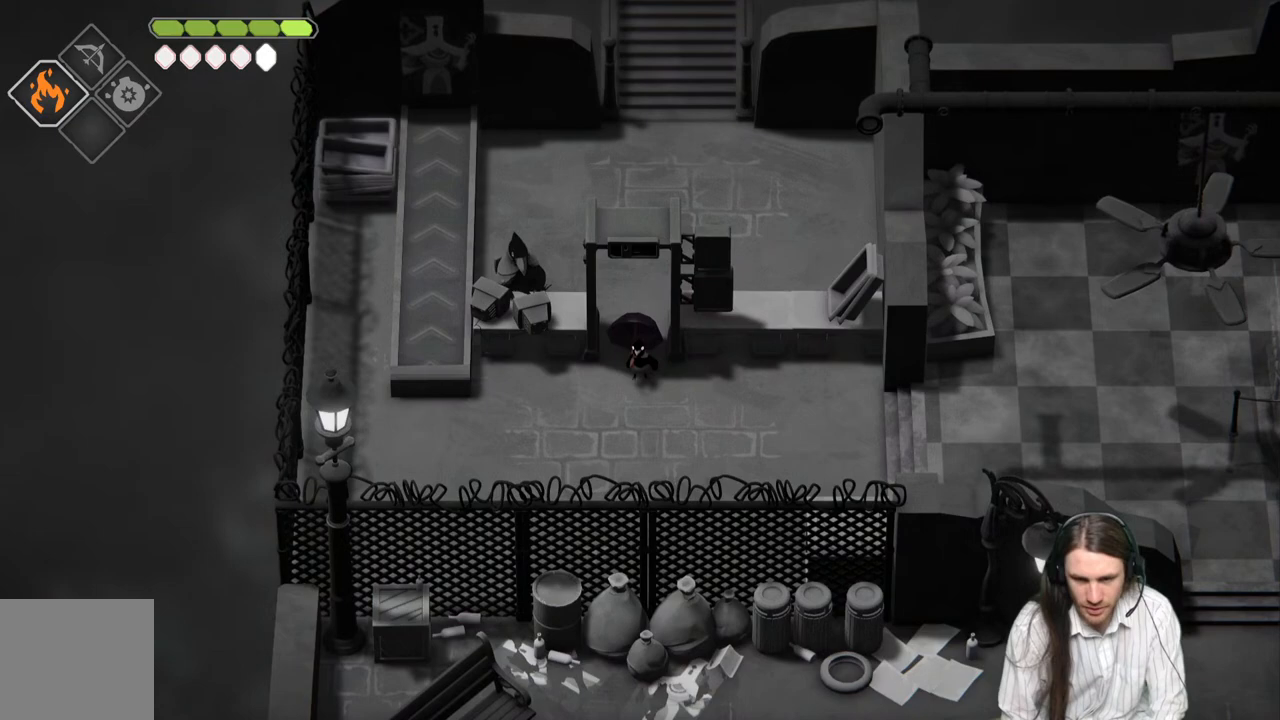
{"buttons": [], "left_stick": "center", "right_stick": "center", "events": [[350, "left_stick", "up"], [500, "left_stick", "center"]]}
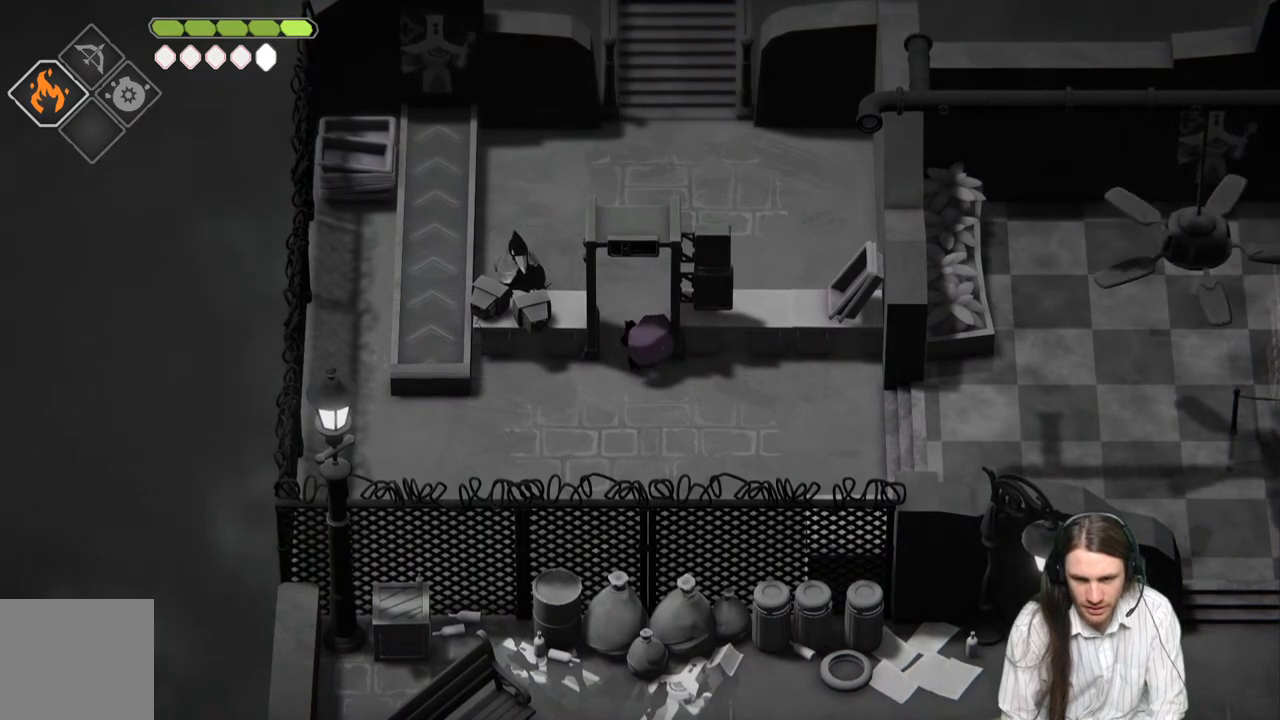
{"buttons": [], "left_stick": "up", "right_stick": "center", "events": [[433, "left_stick", "up"]]}
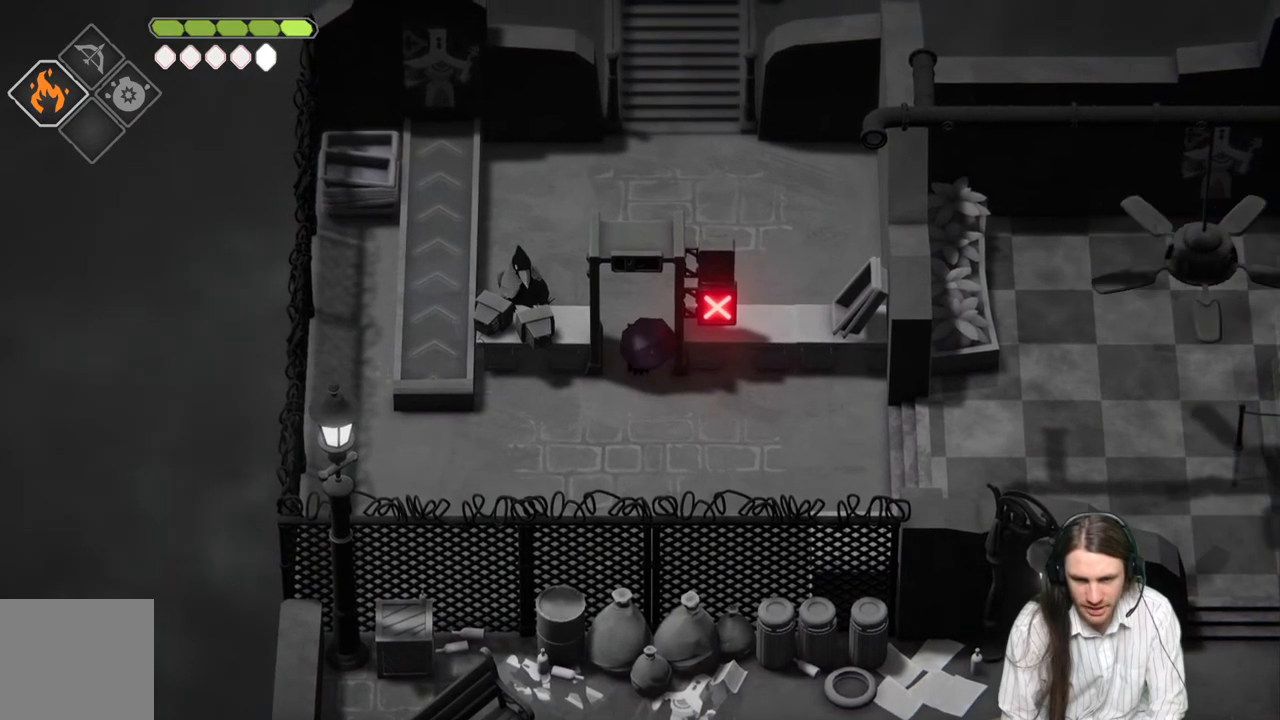
{"buttons": [], "left_stick": "up", "right_stick": "center", "events": []}
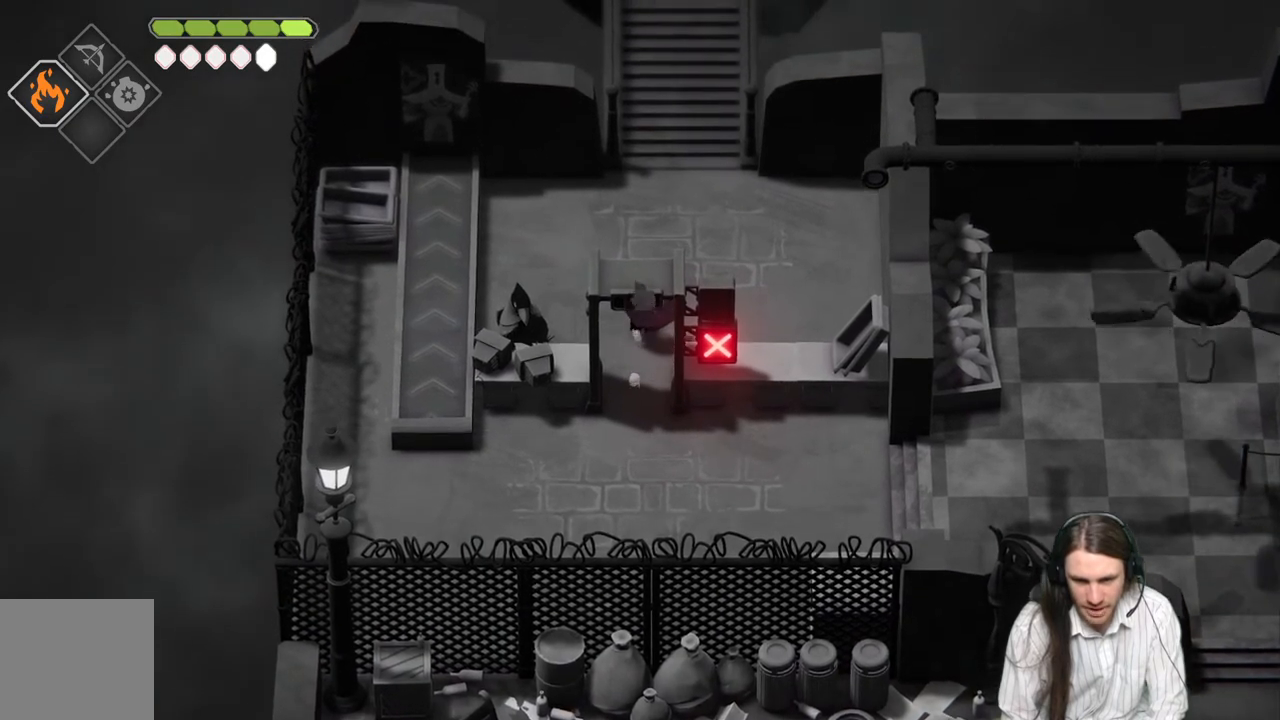
{"buttons": [], "left_stick": "up", "right_stick": "center", "events": []}
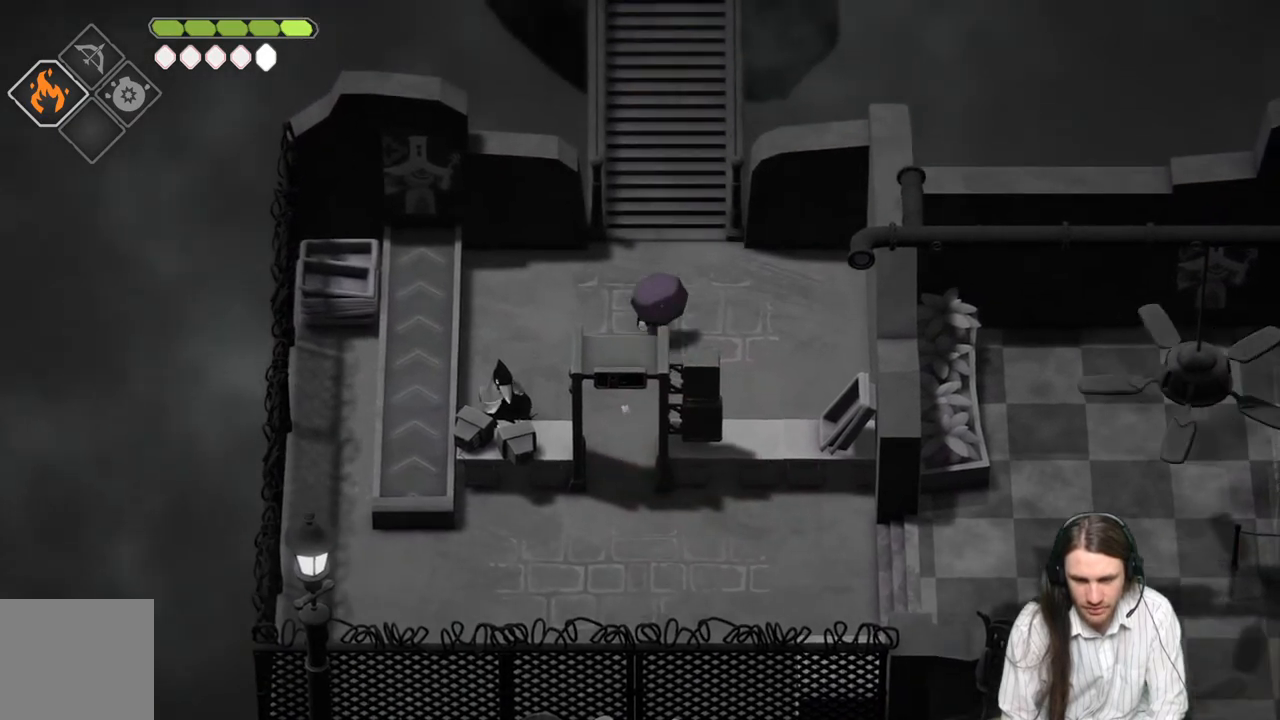
{"buttons": [], "left_stick": "up", "right_stick": "center", "events": []}
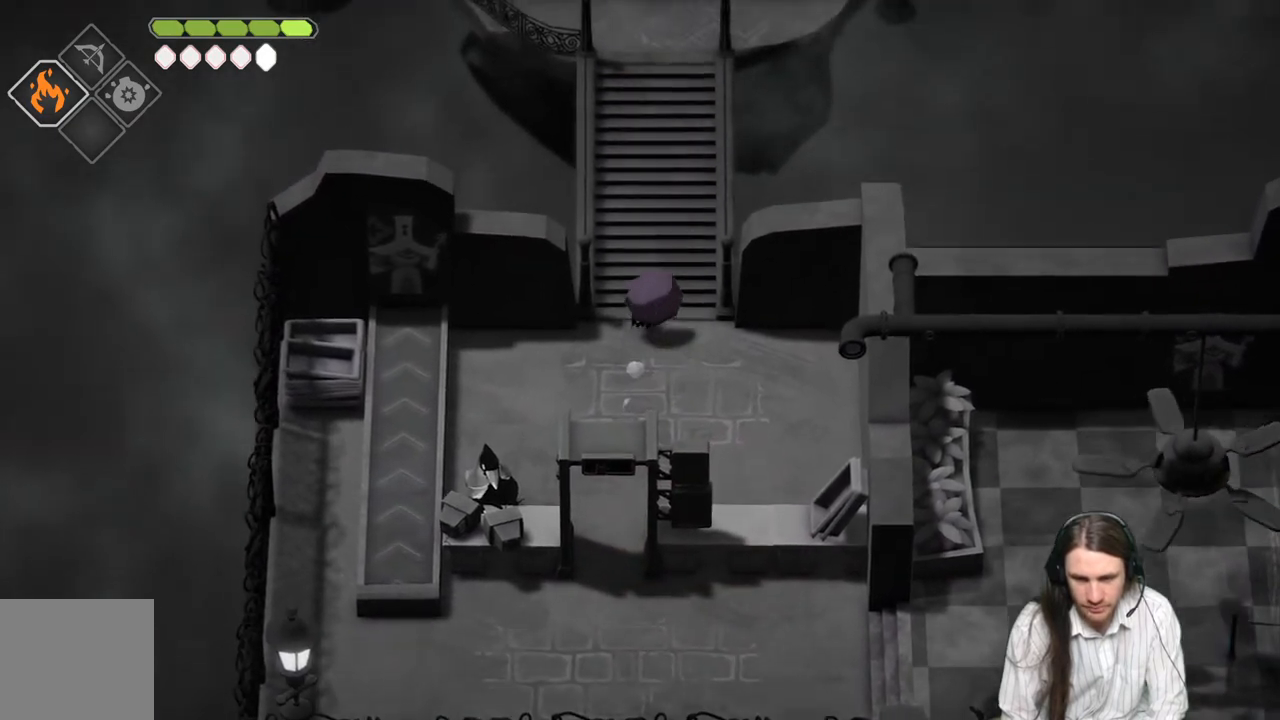
{"buttons": [], "left_stick": "center", "right_stick": "center", "events": [[117, "left_stick", "center"]]}
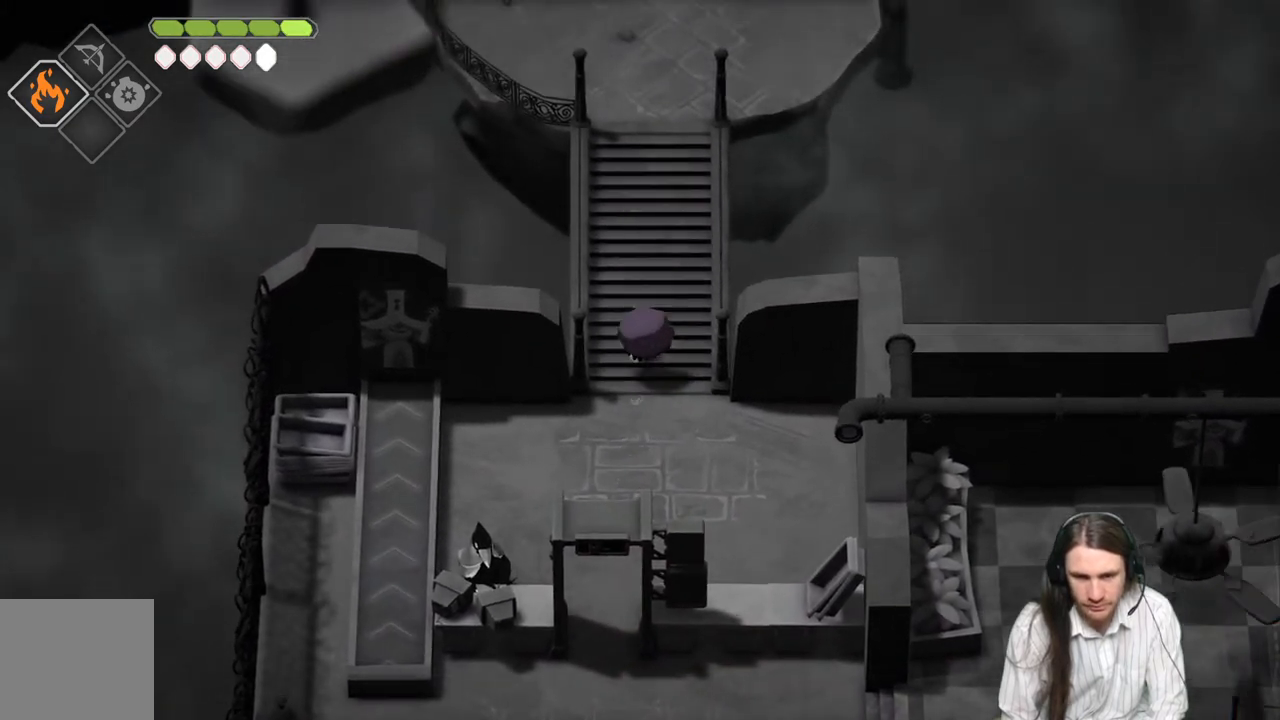
{"buttons": [], "left_stick": "center", "right_stick": "center", "events": []}
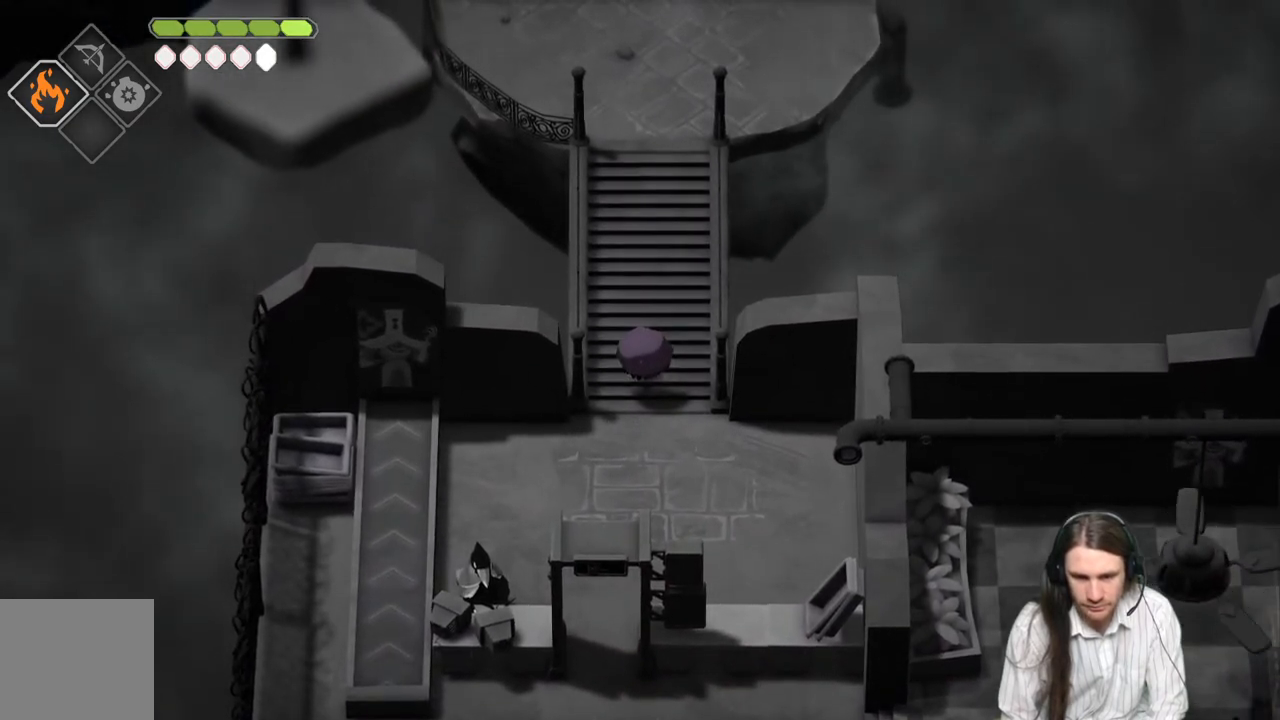
{"buttons": [], "left_stick": "center", "right_stick": "center", "events": []}